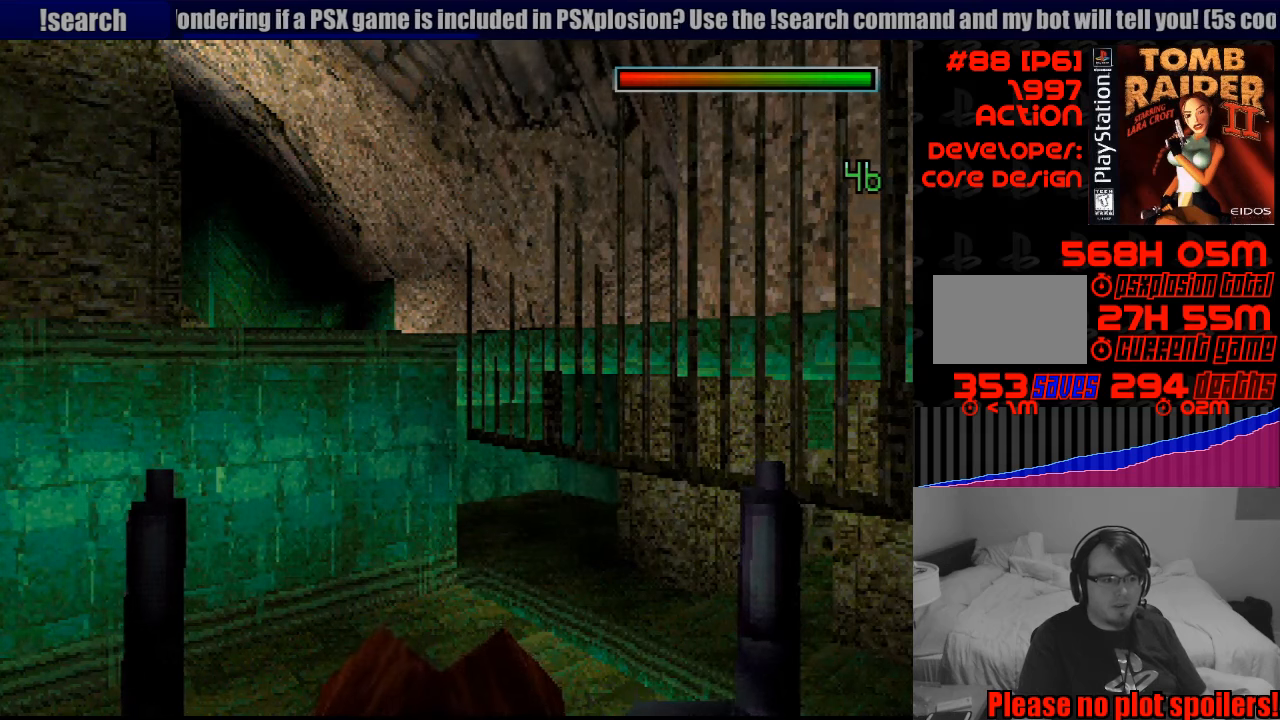
Gameplay with a controller (PlayStation layout); each line is a JSON object with the inputs held at the frame after it. "events" lists button and stick changes between this image and that frame as [ms after this image, input, new state], when the widget could be followed in between. Not read: L3 R3.
{"buttons": ["CROSS", "L1"], "events": []}
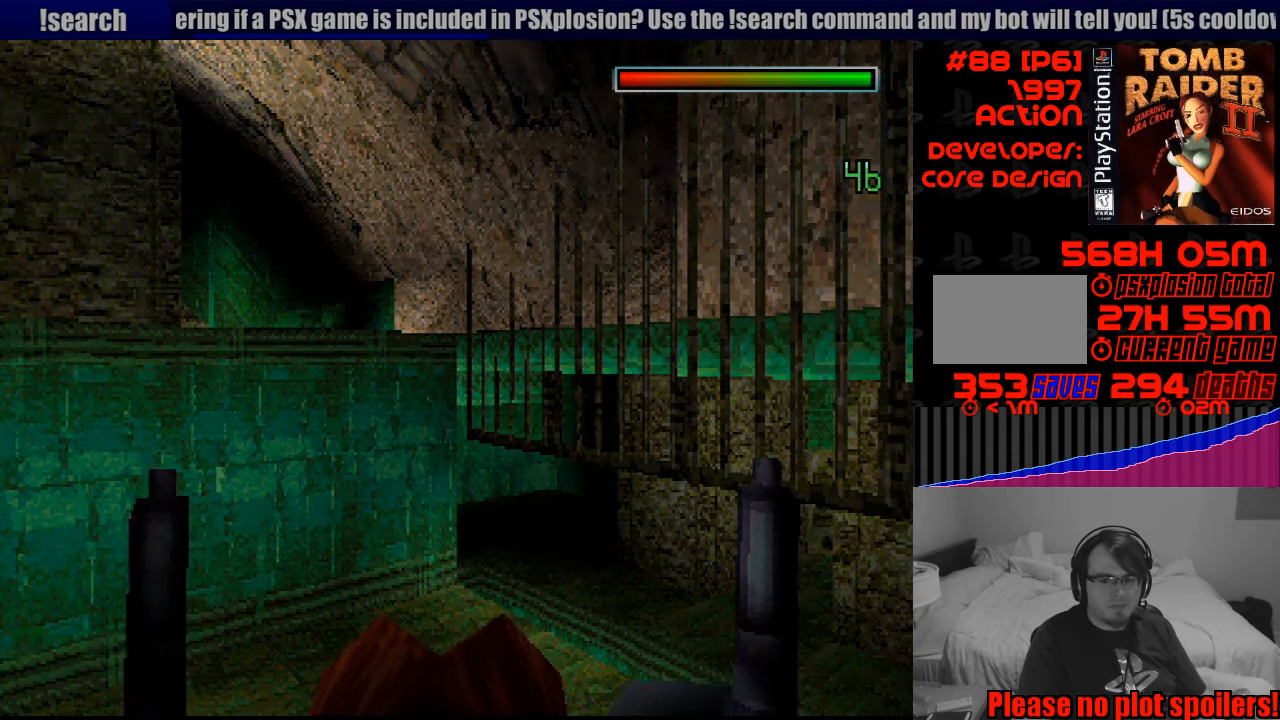
{"buttons": ["CROSS", "L1"], "events": []}
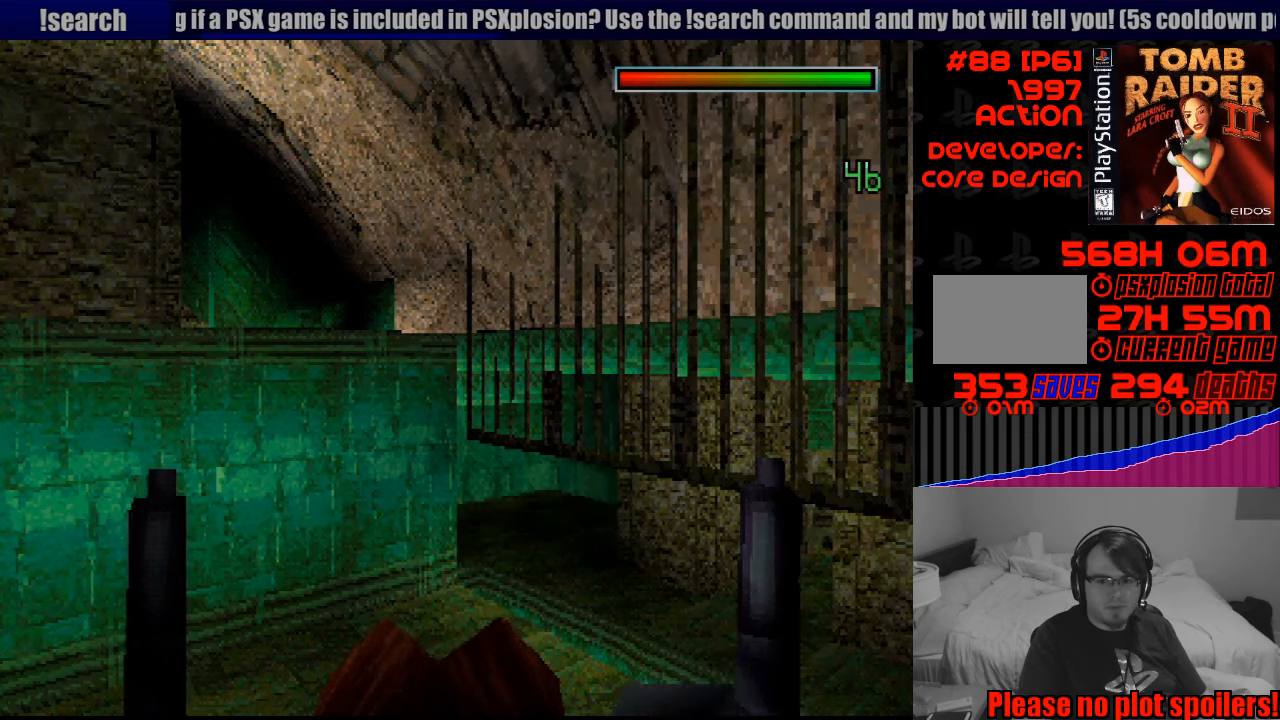
{"buttons": ["CROSS", "L1"], "events": []}
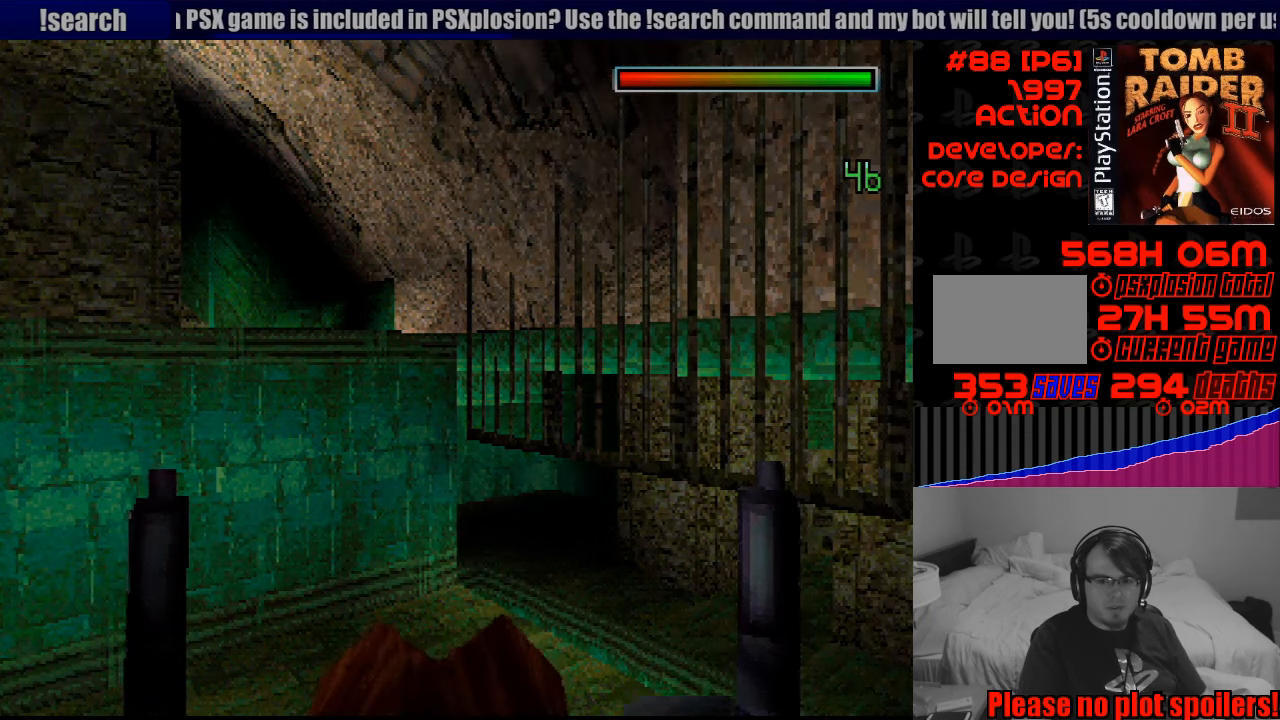
{"buttons": ["CROSS", "L1"], "events": [[317, "CROSS", "up"], [333, "CROSS", "down"]]}
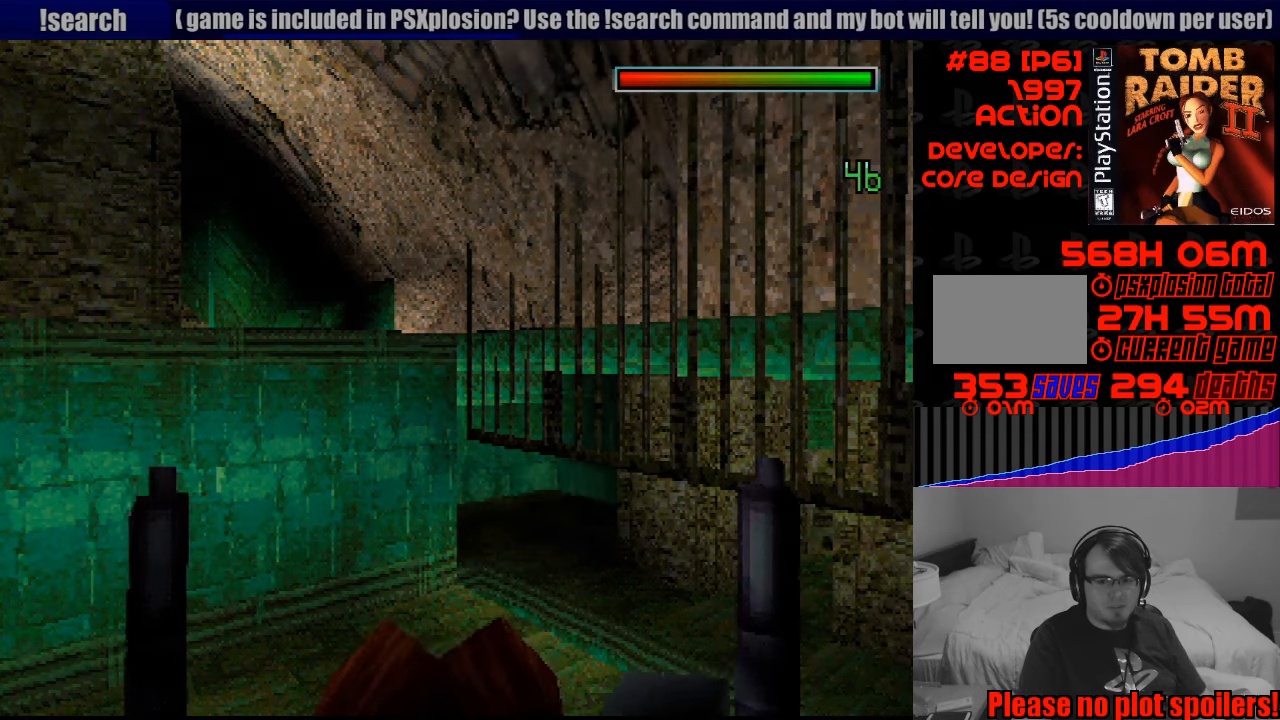
{"buttons": ["CROSS", "L1"], "events": [[17, "DPAD_LEFT", "down"], [383, "DPAD_LEFT", "up"]]}
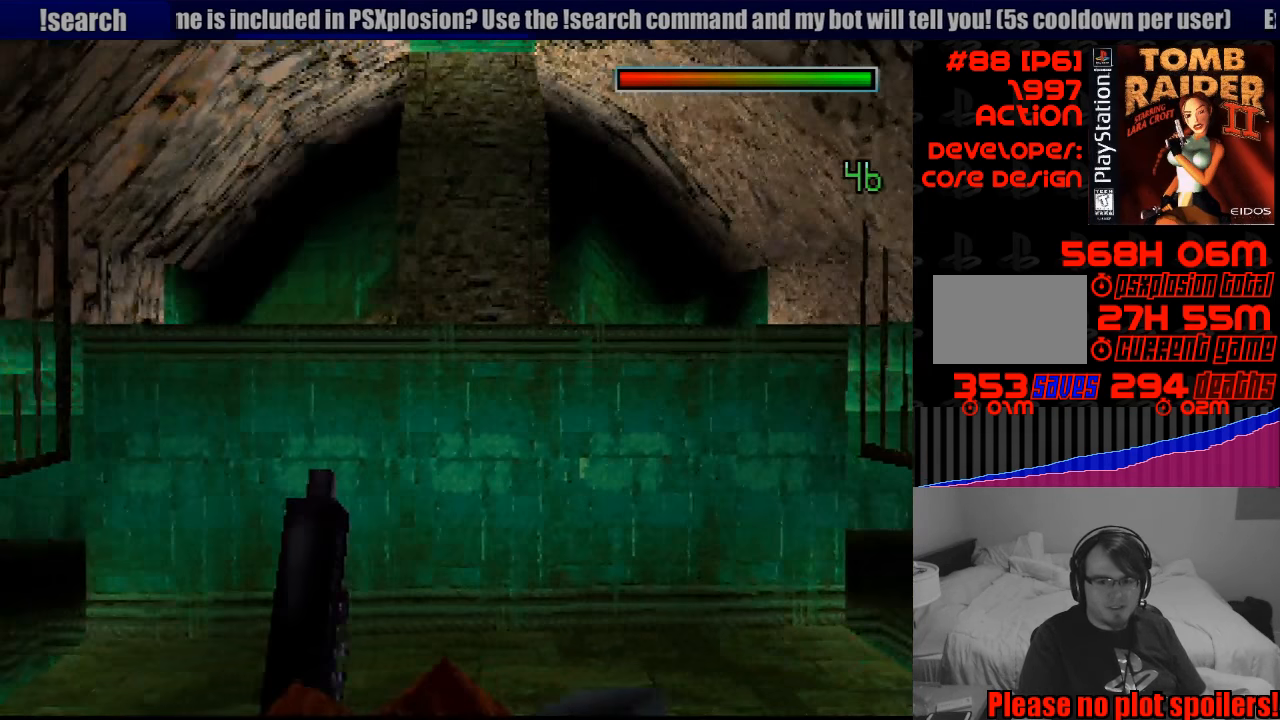
{"buttons": ["CROSS", "L1", "DPAD_RIGHT"], "events": [[400, "DPAD_RIGHT", "down"]]}
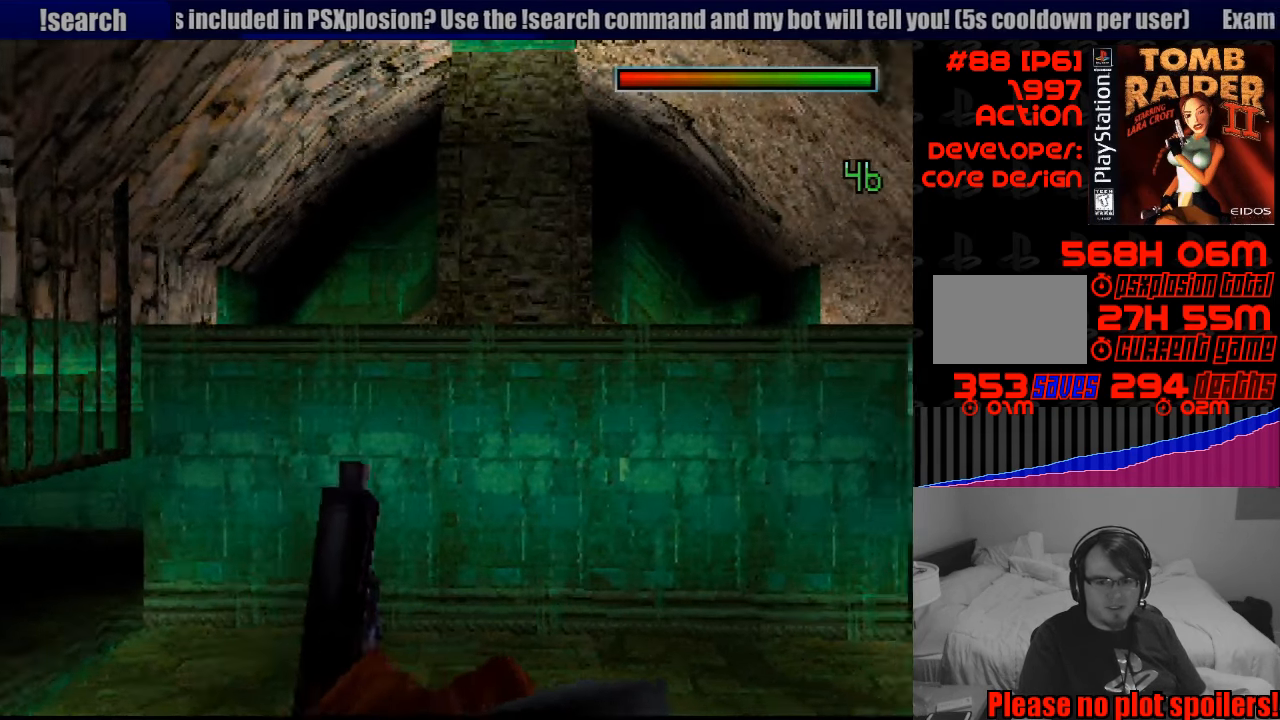
{"buttons": ["CROSS", "L1"], "events": [[117, "DPAD_RIGHT", "up"]]}
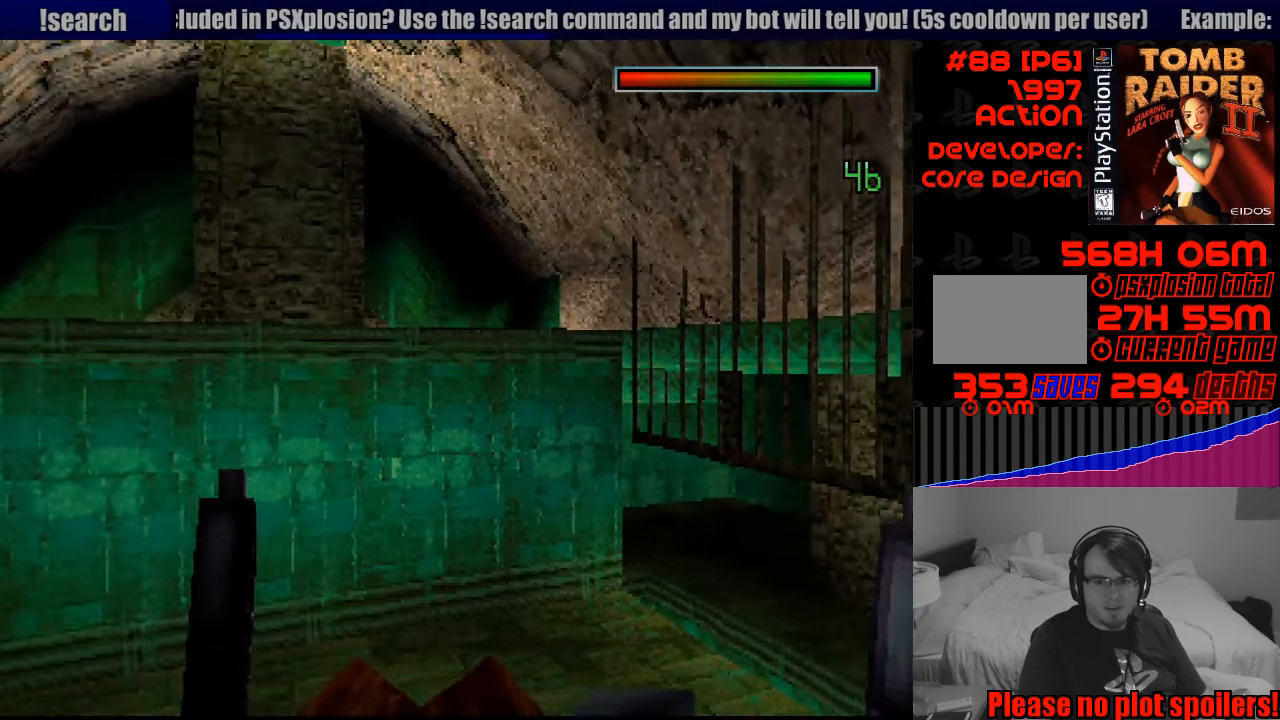
{"buttons": ["CROSS", "L1"], "events": [[100, "DPAD_LEFT", "down"], [350, "DPAD_LEFT", "up"]]}
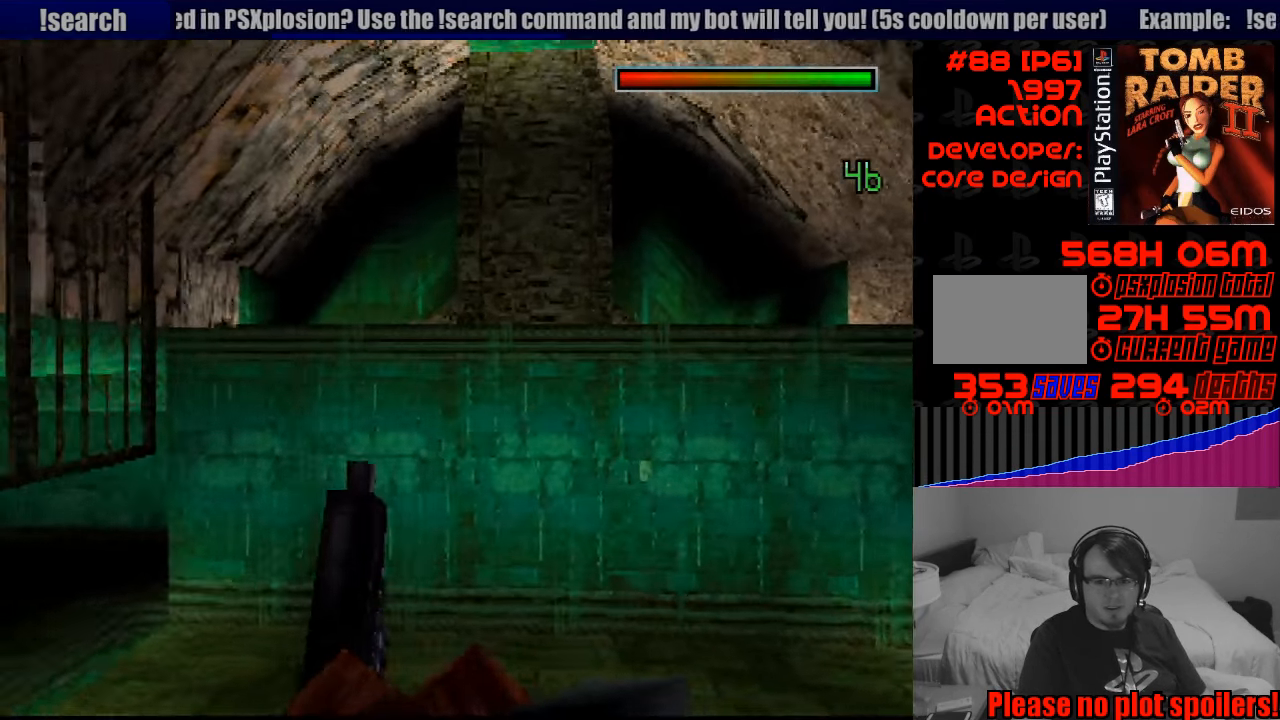
{"buttons": ["CROSS", "L1", "DPAD_RIGHT"], "events": [[317, "DPAD_RIGHT", "down"]]}
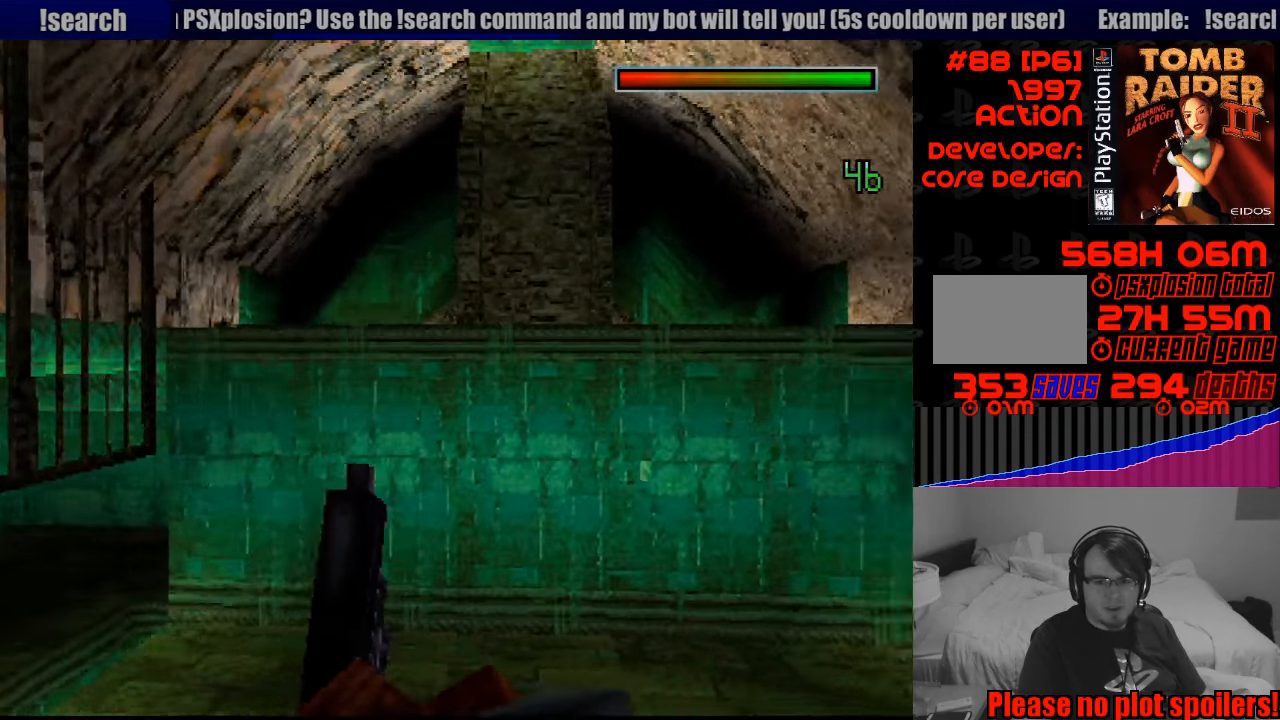
{"buttons": ["CROSS", "L1"], "events": [[100, "DPAD_RIGHT", "up"]]}
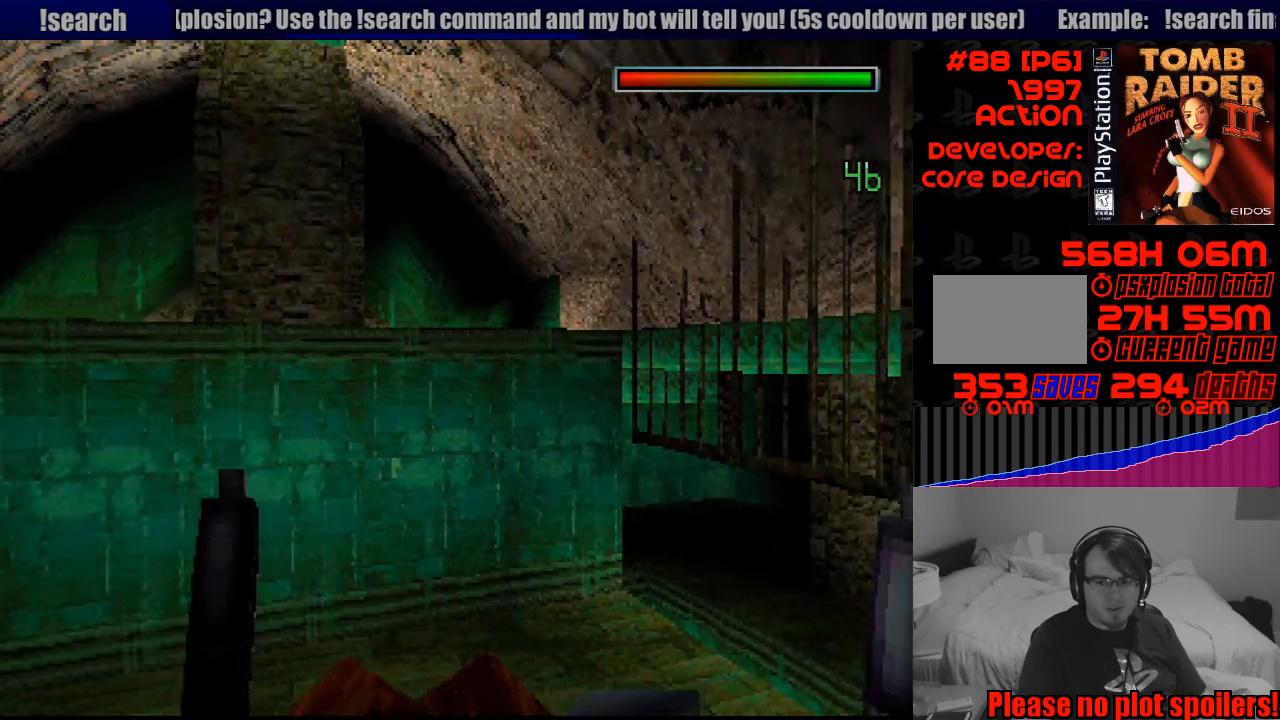
{"buttons": ["CROSS", "L1", "DPAD_LEFT"], "events": [[133, "CIRCLE", "down"], [150, "CIRCLE", "up"], [500, "DPAD_LEFT", "down"]]}
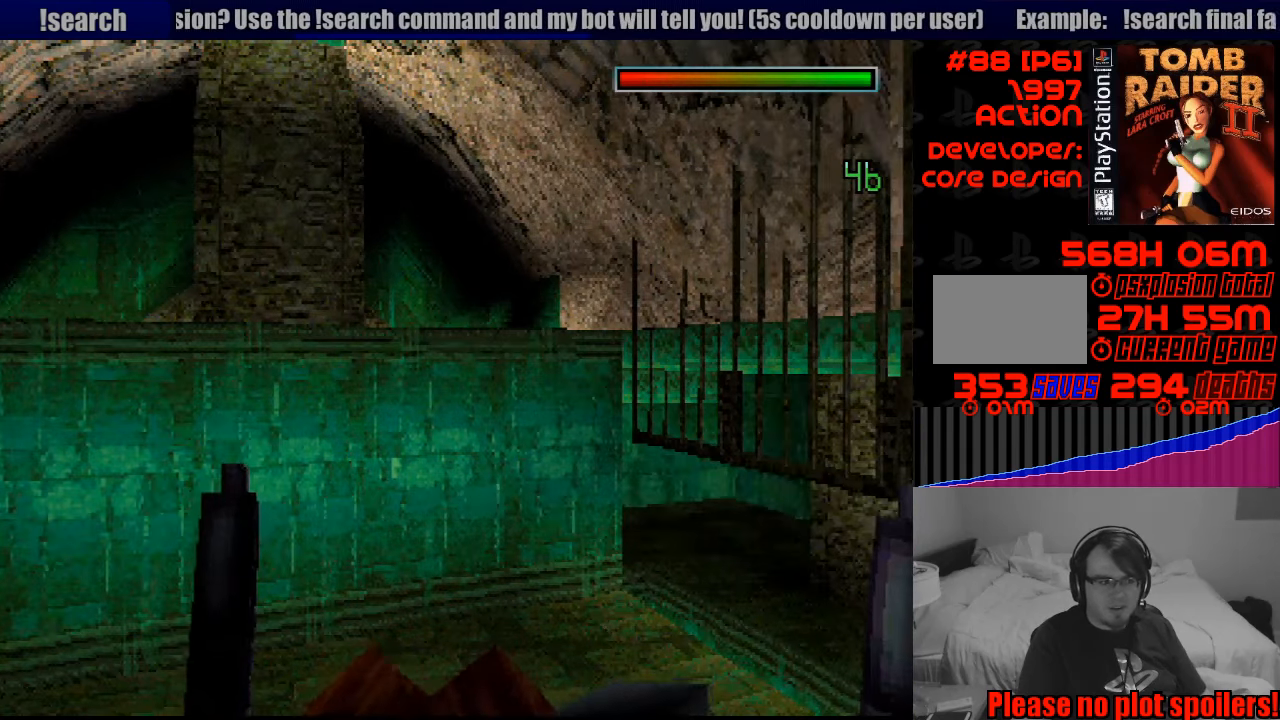
{"buttons": ["CROSS", "L1"], "events": [[266, "DPAD_LEFT", "up"]]}
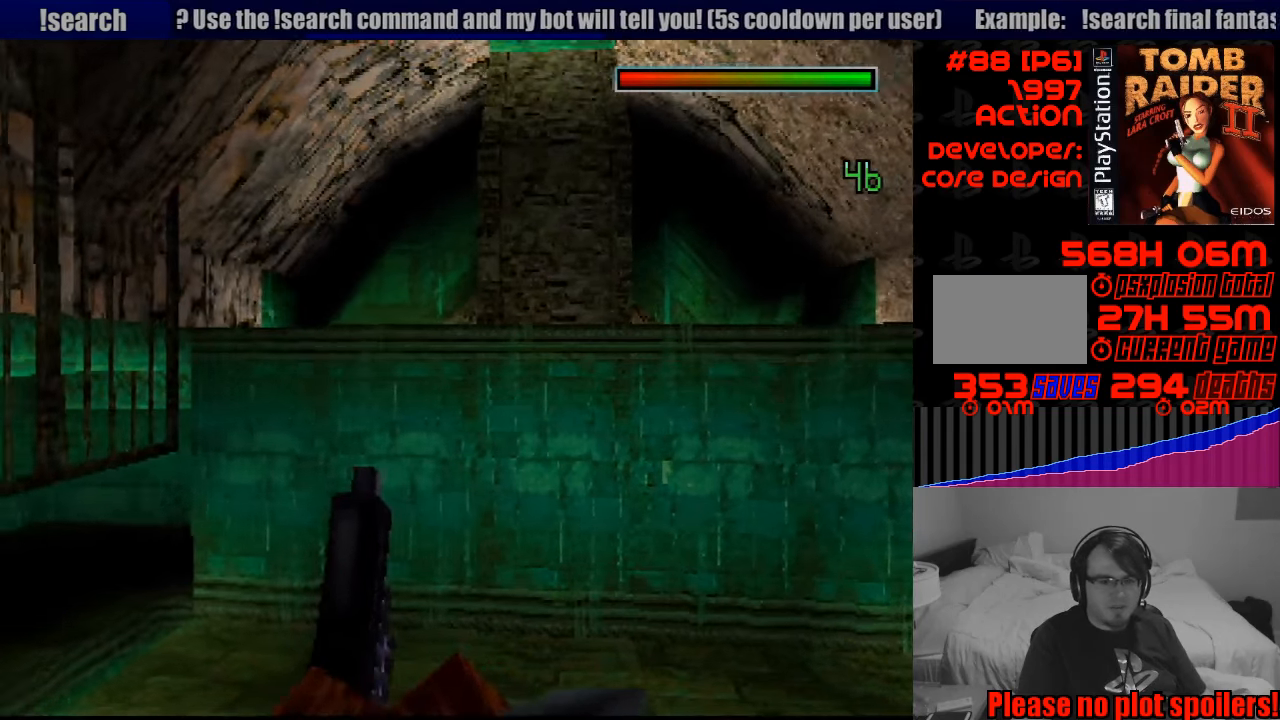
{"buttons": ["CROSS", "L1", "DPAD_RIGHT"], "events": [[216, "DPAD_RIGHT", "down"]]}
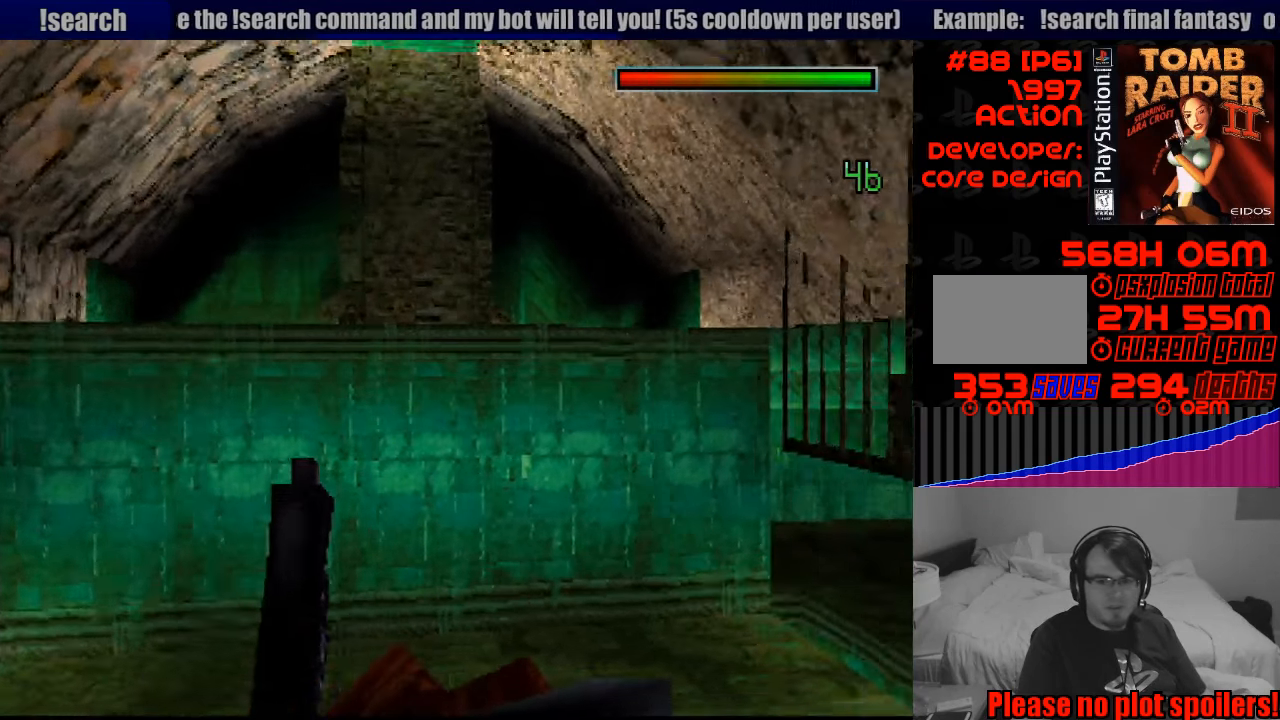
{"buttons": ["CROSS", "L1"], "events": [[33, "DPAD_RIGHT", "up"], [216, "CROSS", "up"], [233, "CROSS", "down"]]}
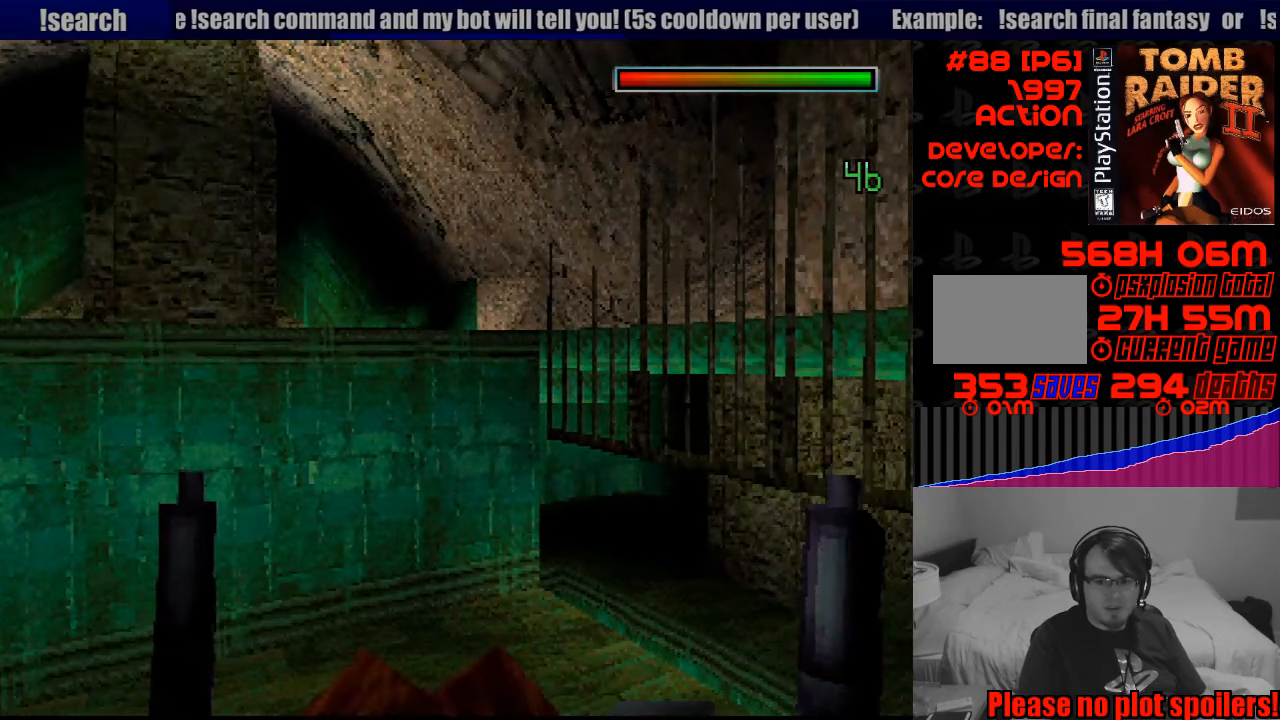
{"buttons": ["CROSS", "L1"], "events": []}
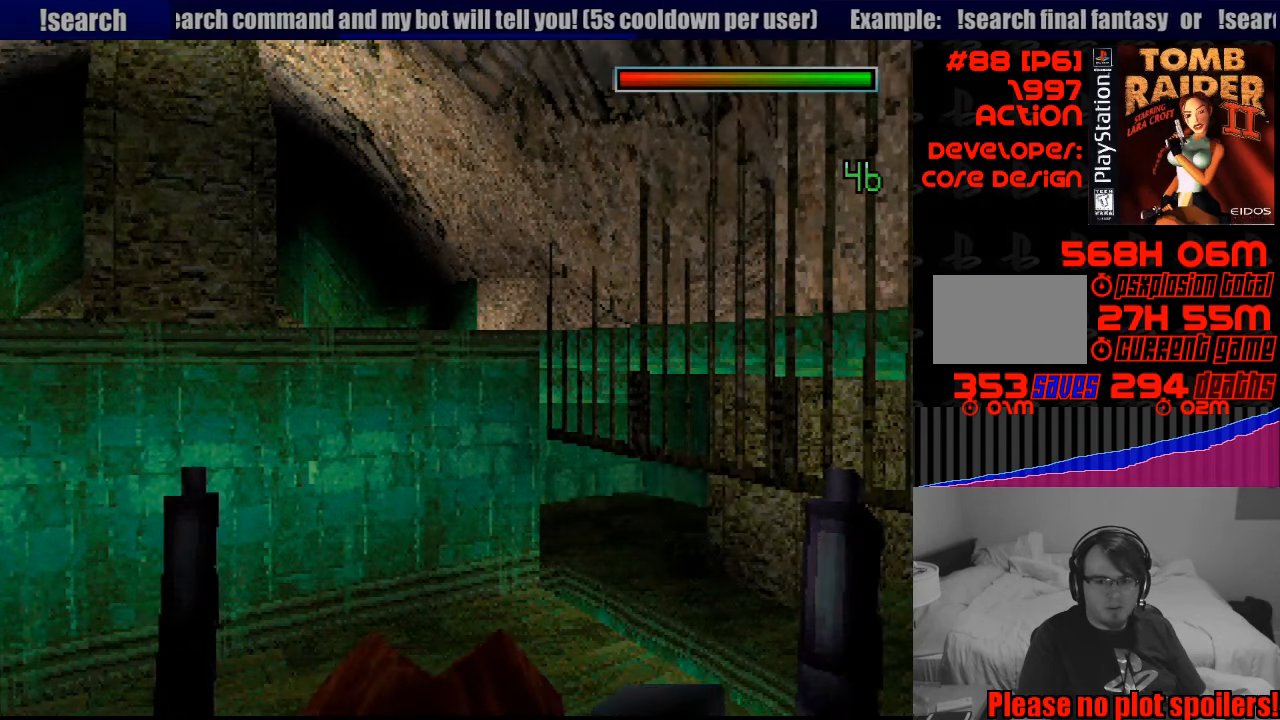
{"buttons": ["CROSS", "L1", "DPAD_LEFT"], "events": [[166, "DPAD_LEFT", "down"]]}
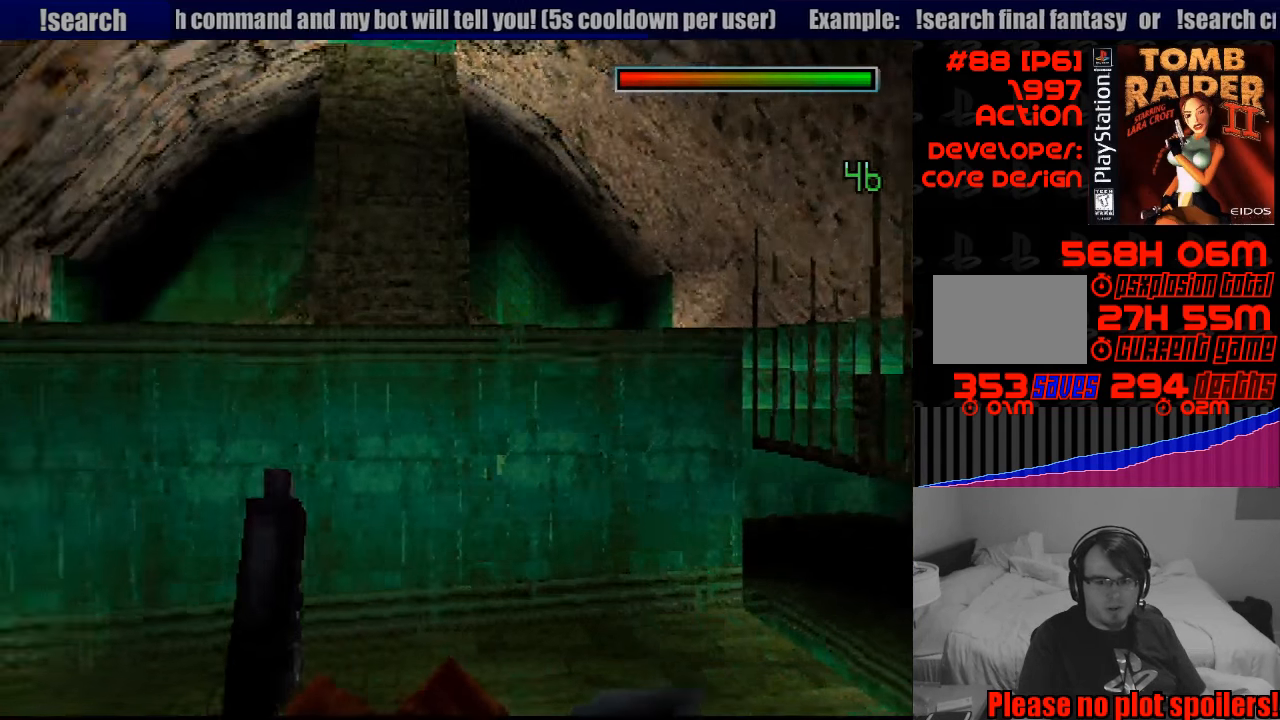
{"buttons": ["CROSS", "L1"], "events": [[50, "DPAD_LEFT", "up"]]}
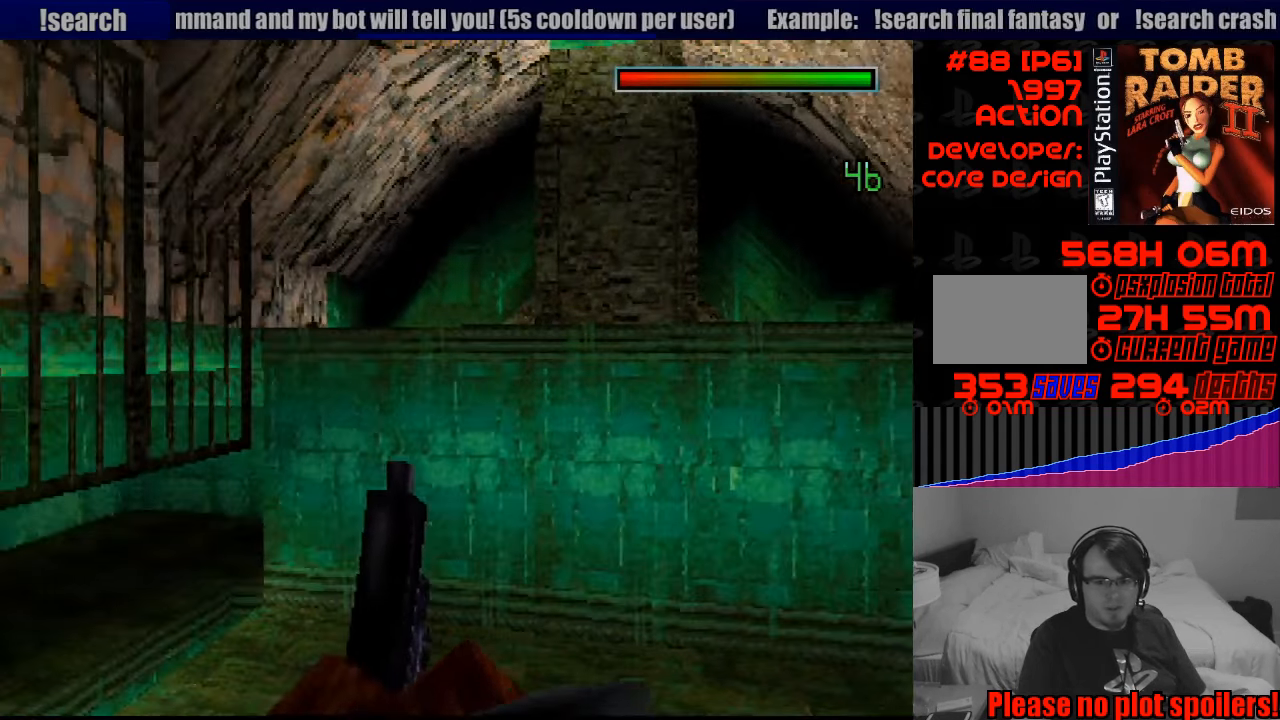
{"buttons": ["CROSS", "L1"], "events": [[33, "DPAD_RIGHT", "down"], [366, "DPAD_RIGHT", "up"]]}
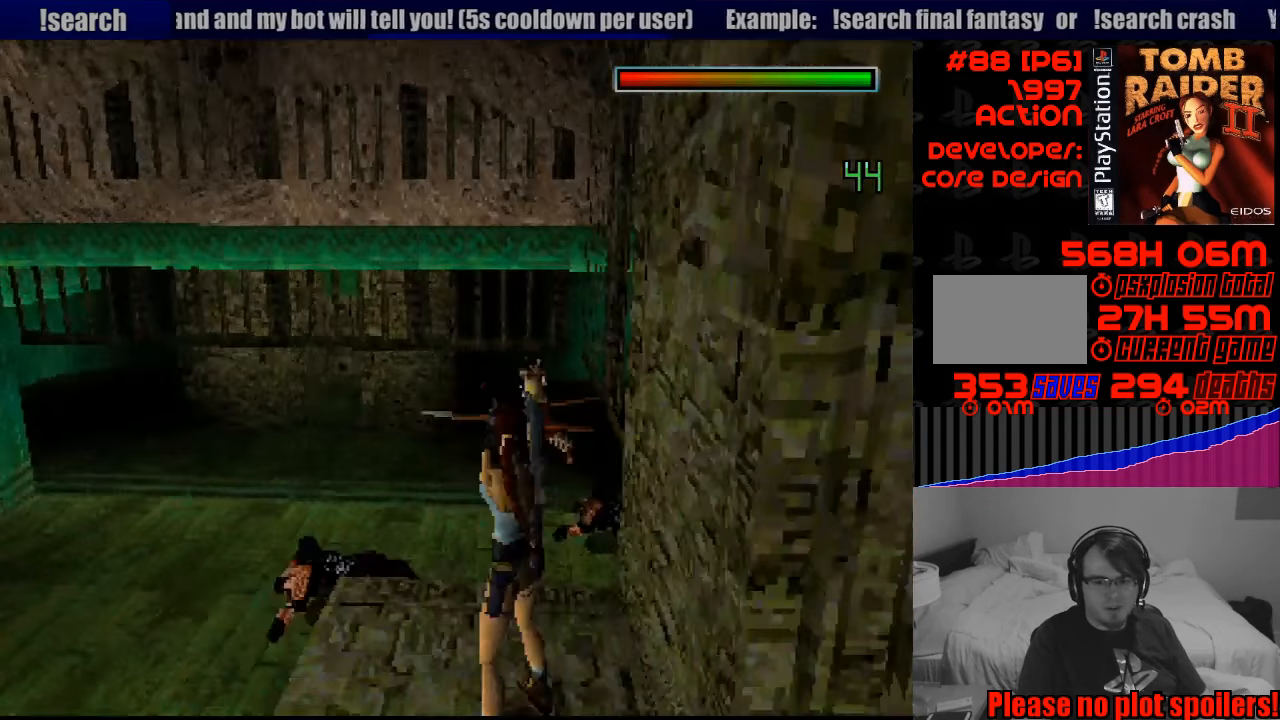
{"buttons": ["CROSS", "L1"], "events": []}
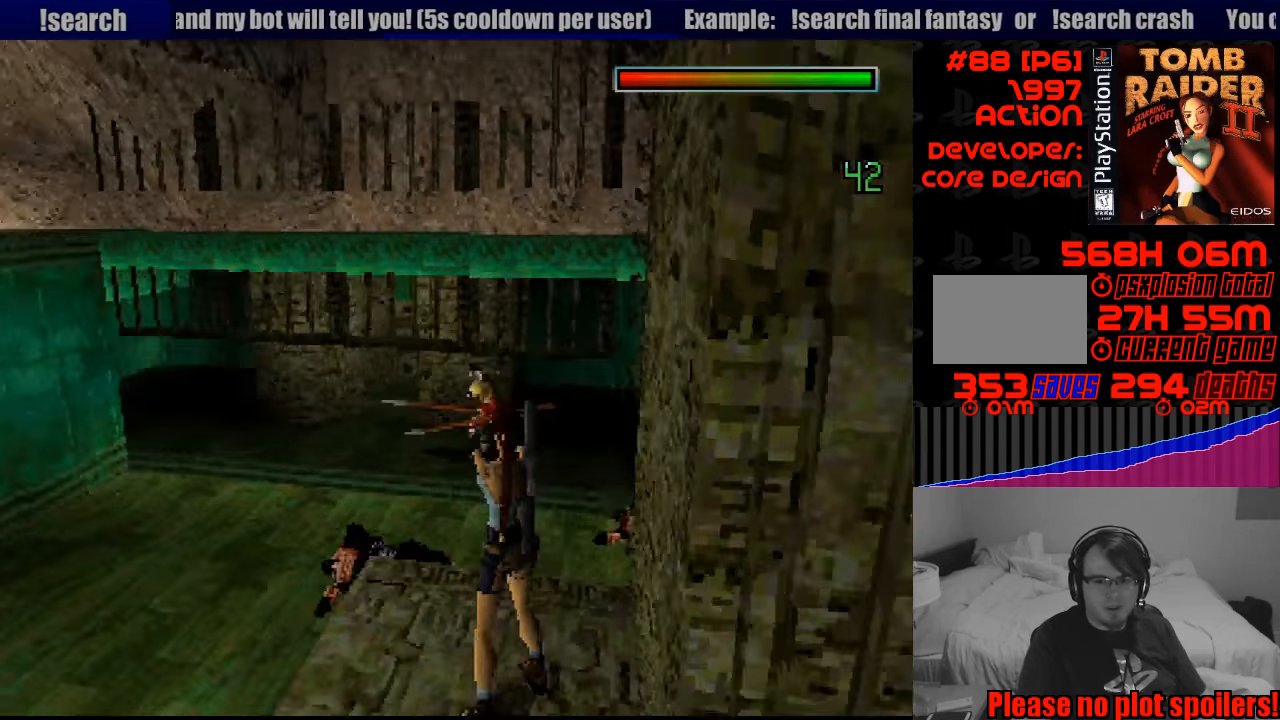
{"buttons": ["CROSS"], "events": [[316, "L1", "up"]]}
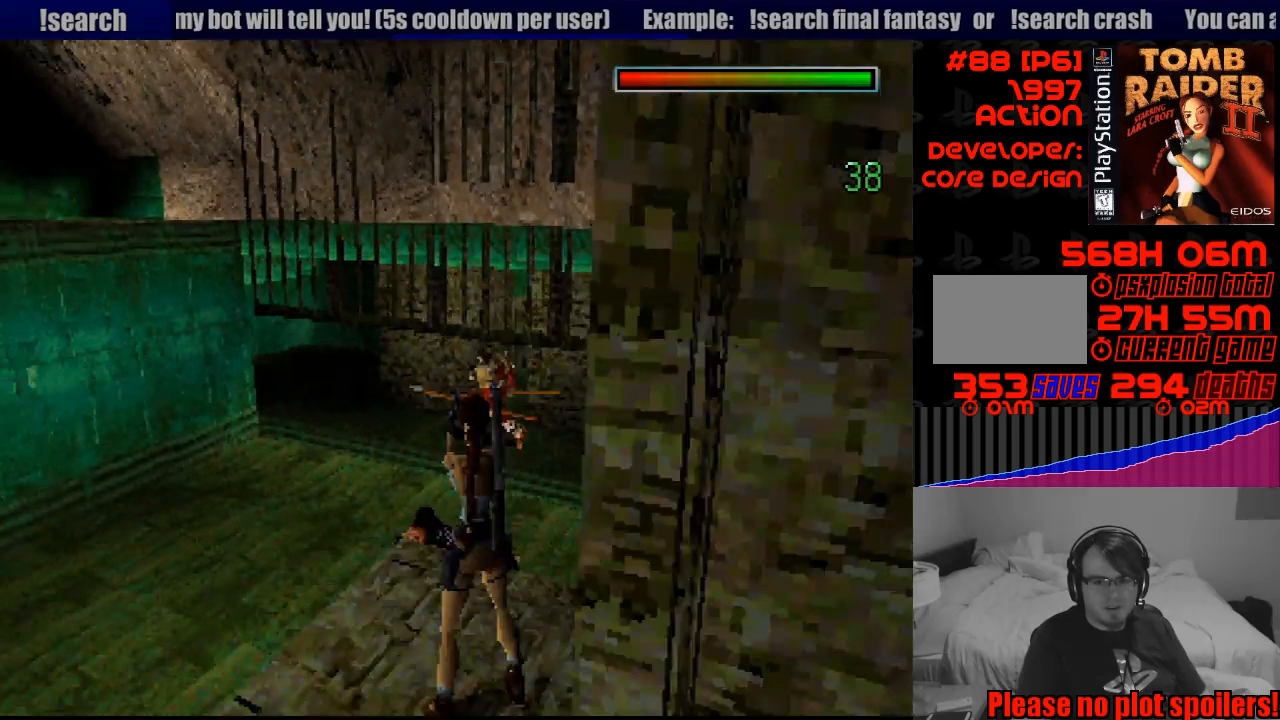
{"buttons": ["CROSS"], "events": [[17, "CIRCLE", "down"], [33, "CIRCLE", "up"]]}
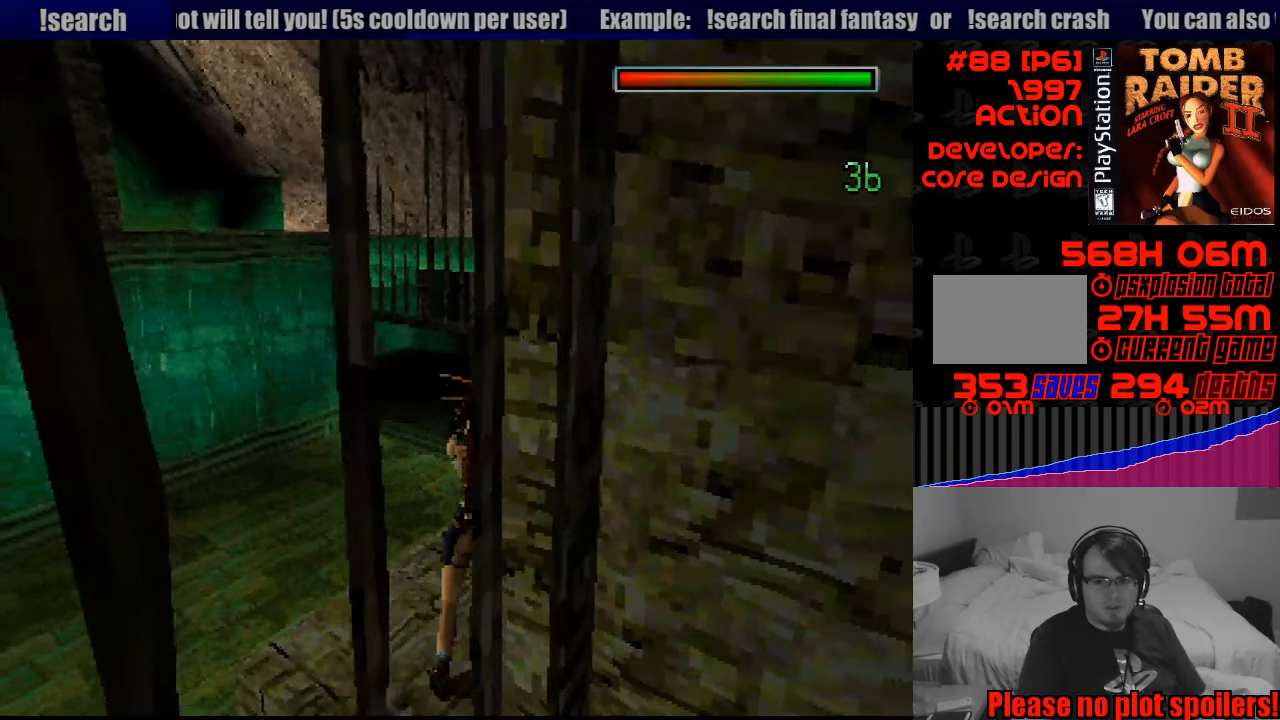
{"buttons": ["CROSS"], "events": []}
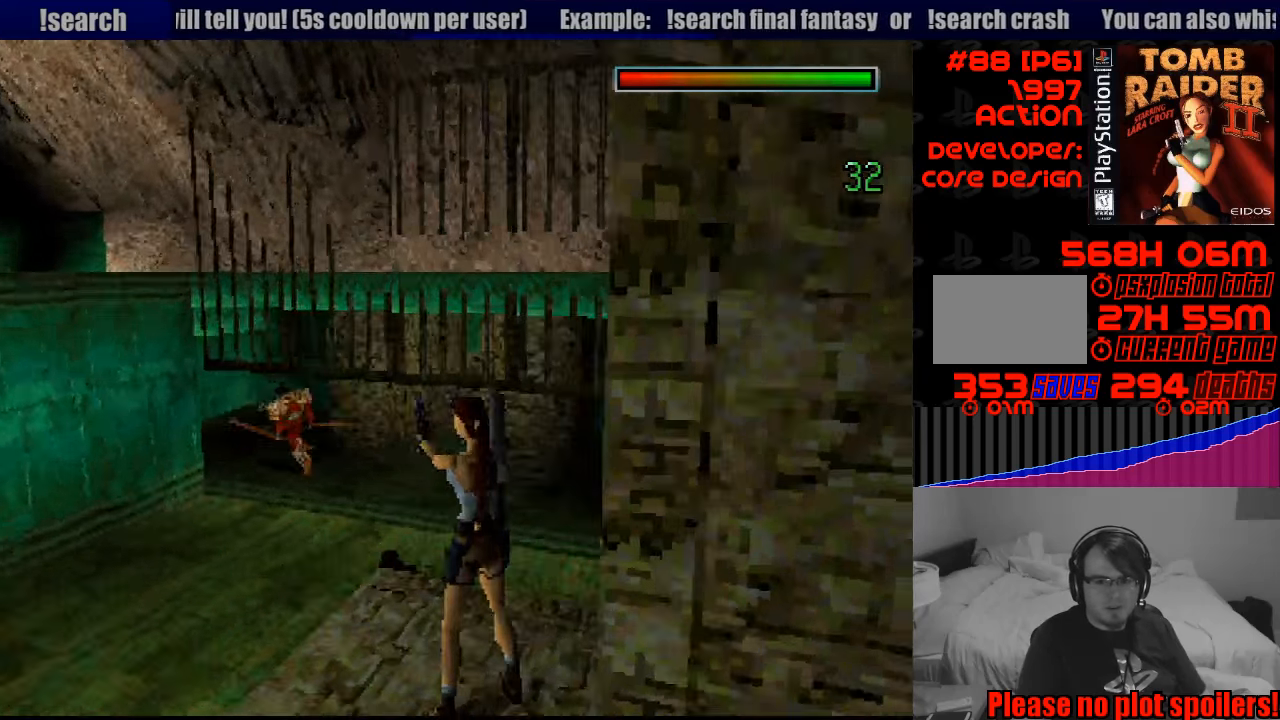
{"buttons": ["CROSS"], "events": []}
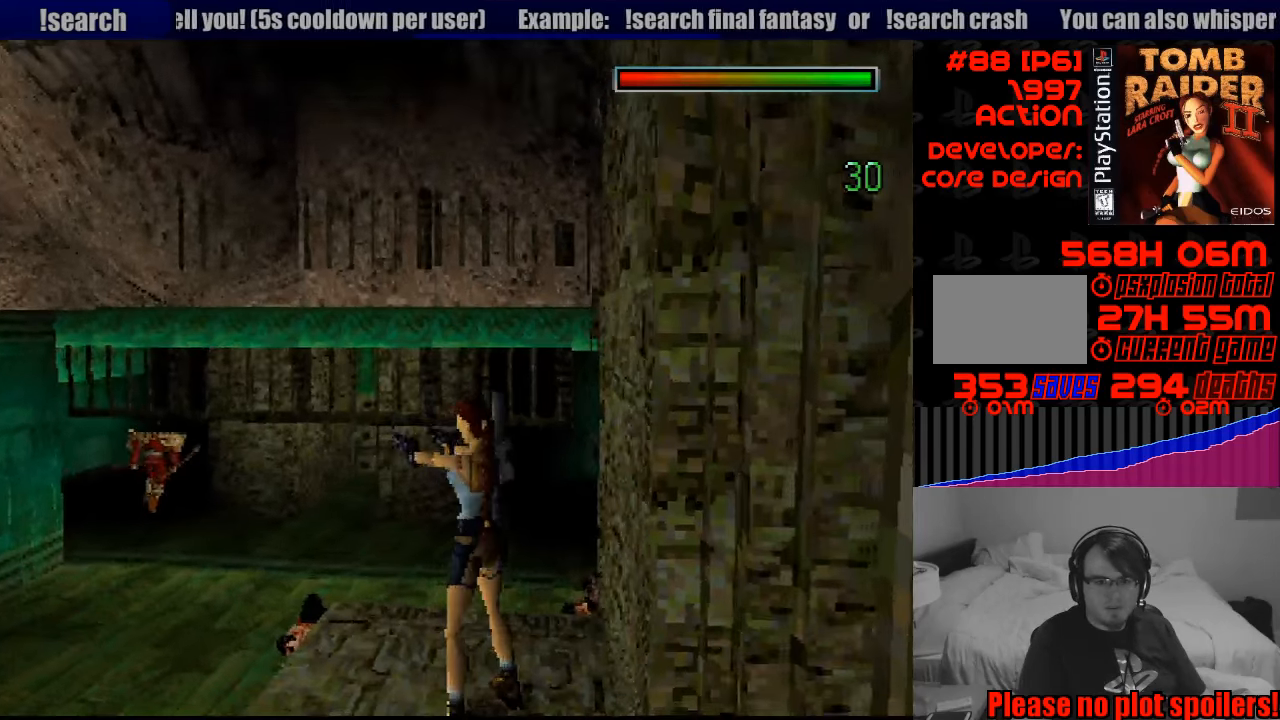
{"buttons": ["CROSS"], "events": []}
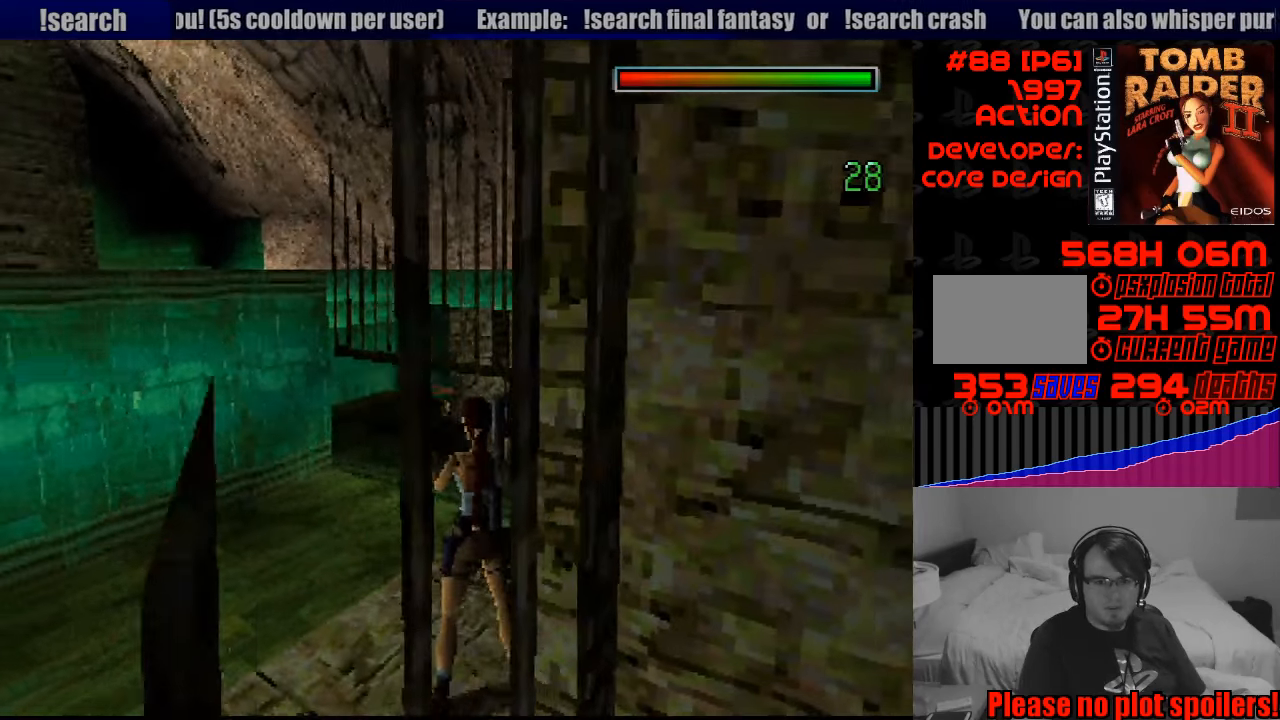
{"buttons": ["CROSS", "L1", "DPAD_RIGHT"], "events": [[50, "L1", "down"], [417, "DPAD_RIGHT", "down"]]}
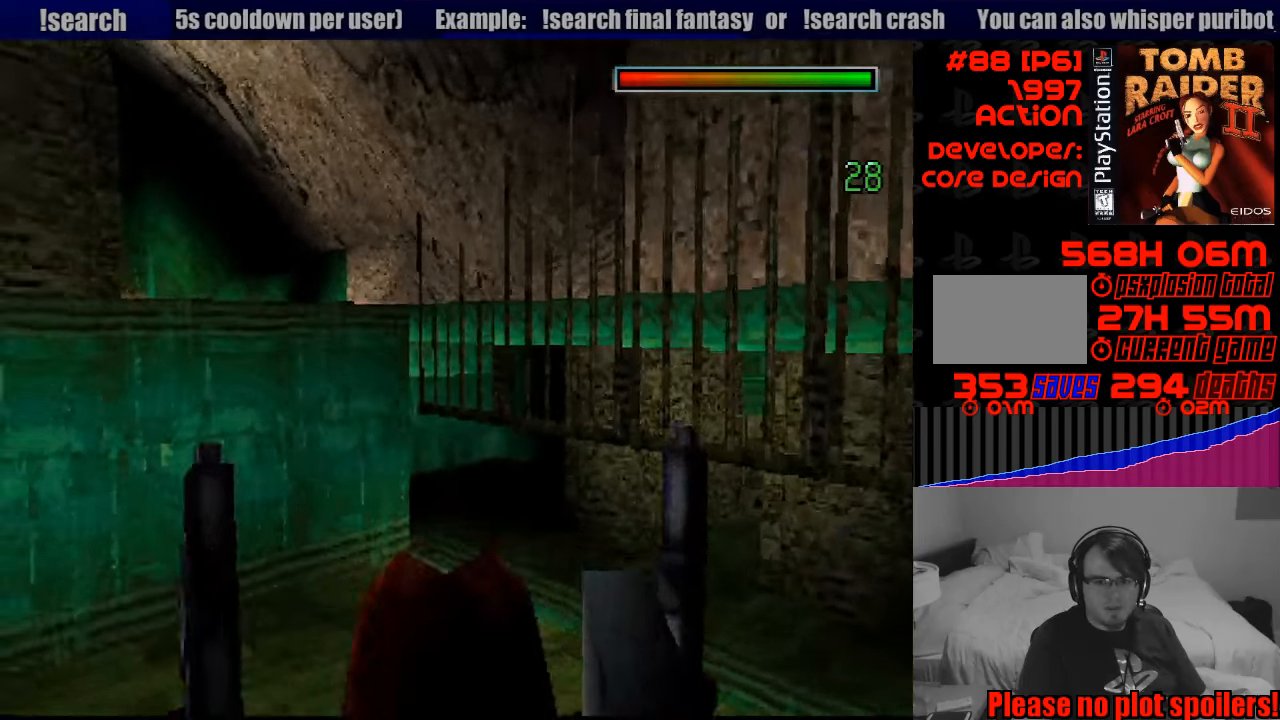
{"buttons": ["CROSS", "L1", "DPAD_LEFT"], "events": [[100, "DPAD_RIGHT", "up"], [433, "DPAD_LEFT", "down"]]}
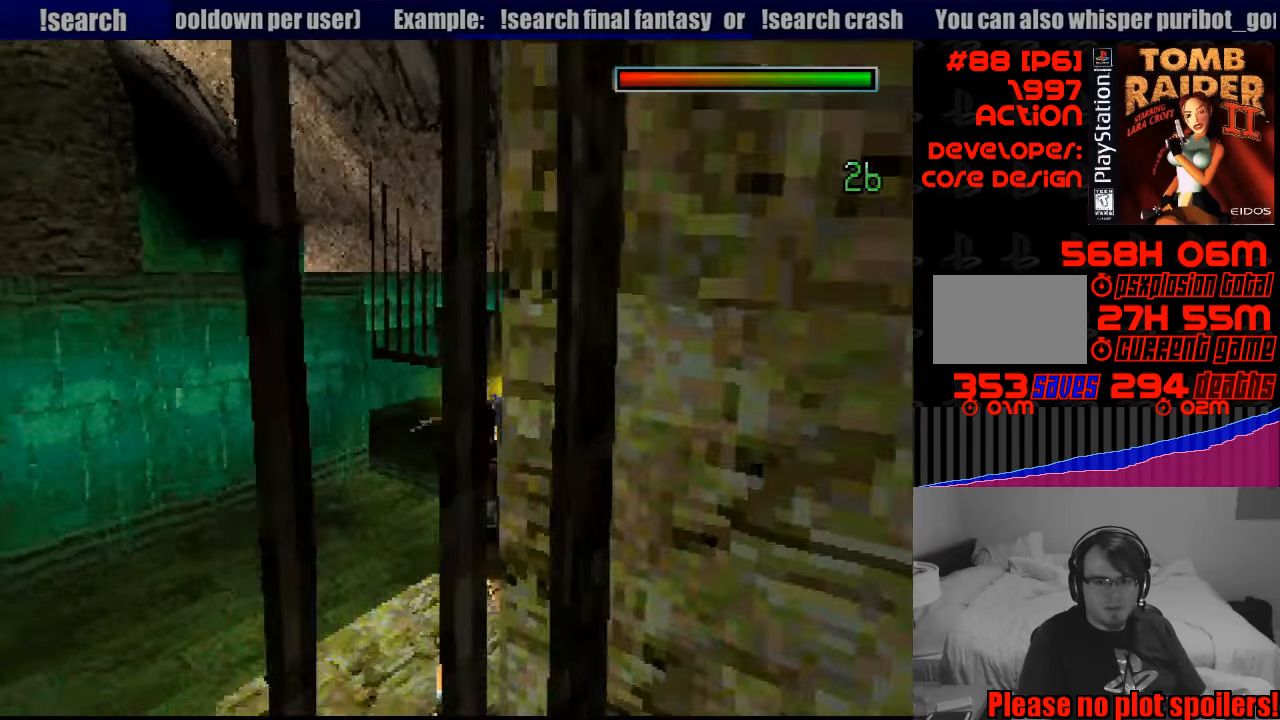
{"buttons": ["CROSS", "L1"], "events": [[17, "DPAD_LEFT", "up"], [317, "DPAD_RIGHT", "down"], [417, "DPAD_RIGHT", "up"]]}
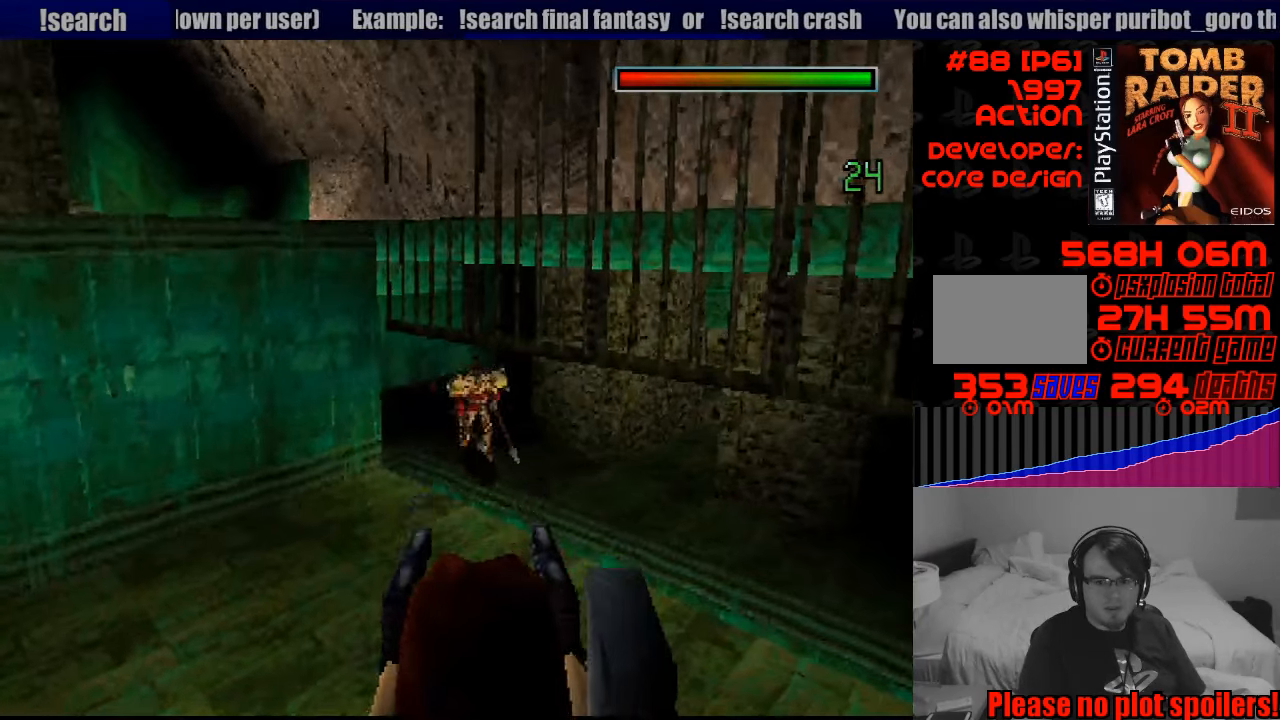
{"buttons": ["CROSS", "L1", "DPAD_RIGHT"], "events": [[483, "DPAD_RIGHT", "down"]]}
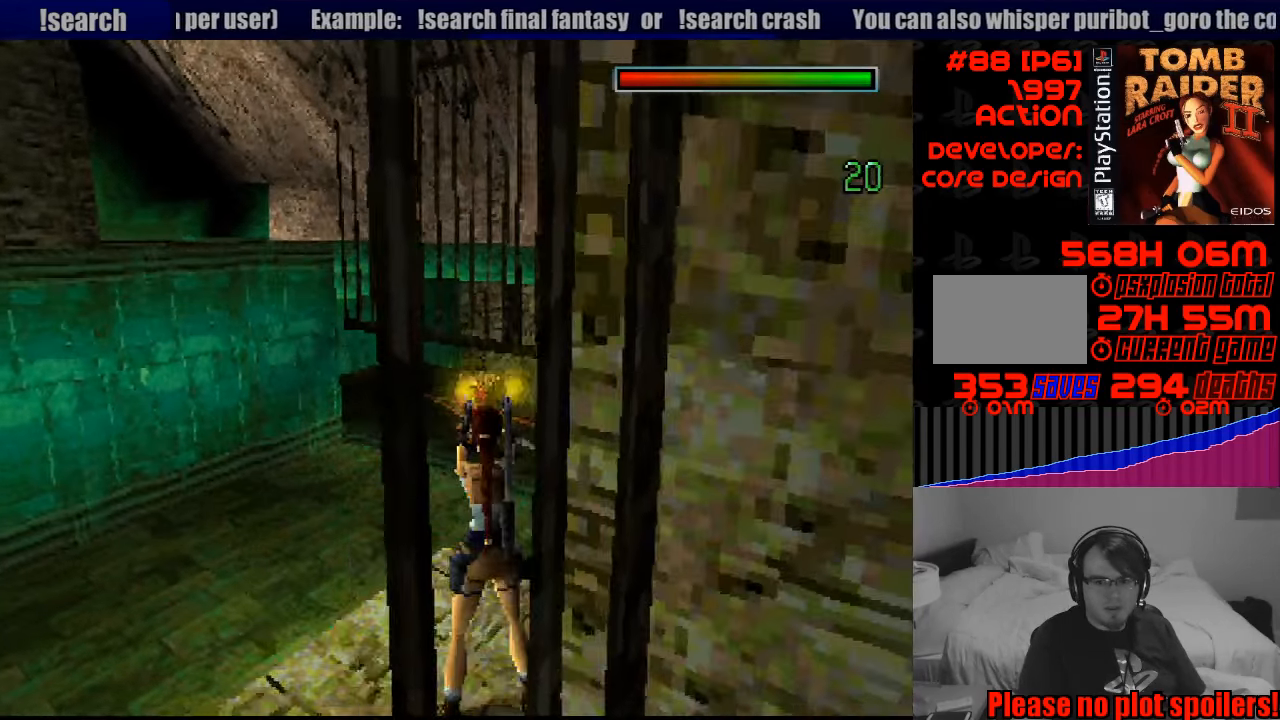
{"buttons": ["L1"], "events": [[183, "DPAD_RIGHT", "up"], [250, "CROSS", "up"]]}
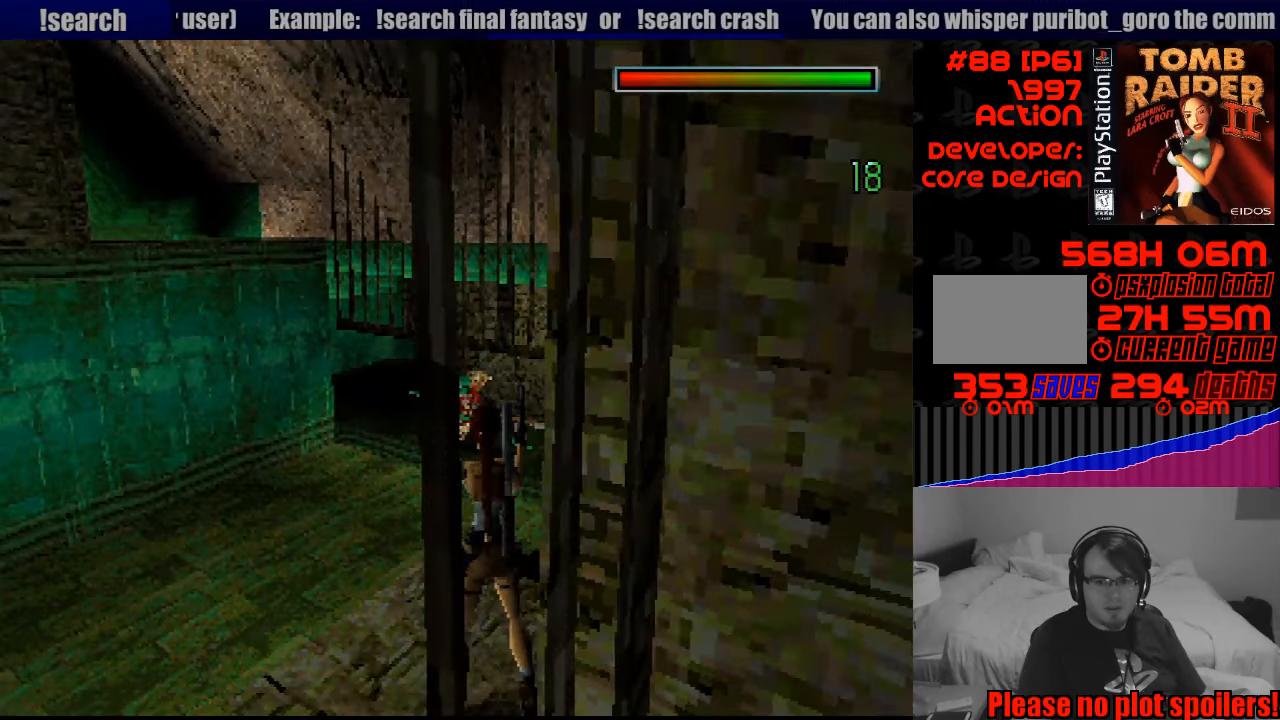
{"buttons": ["L1"], "events": []}